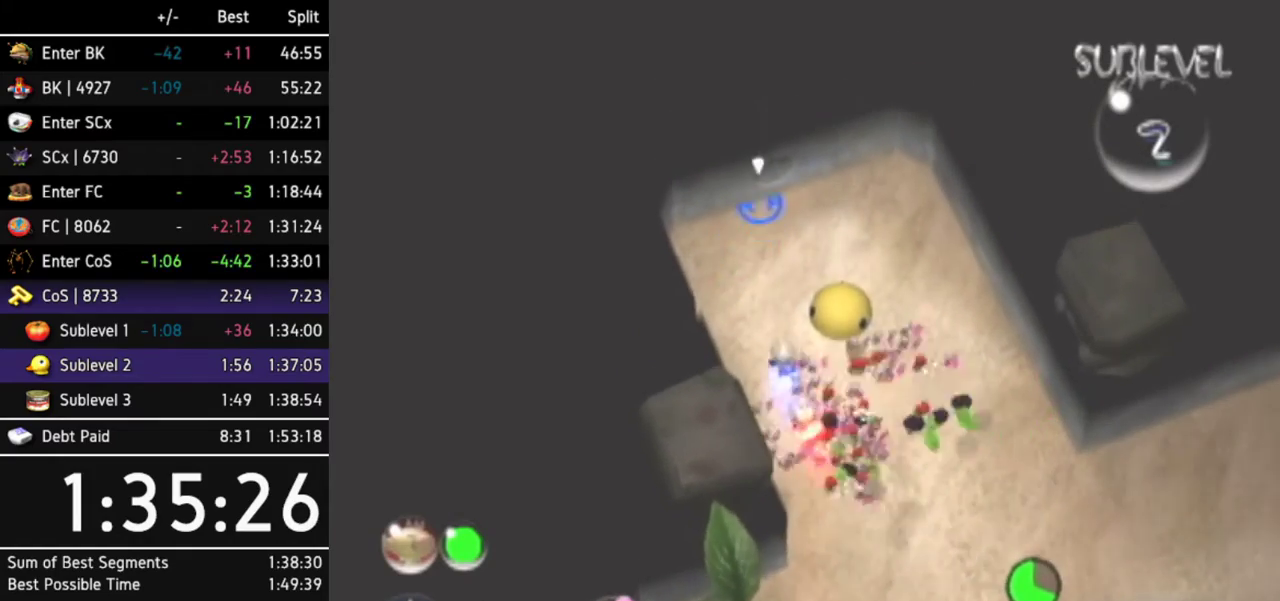
Gameplay with a controller (Nintendo layout); each line is a JSON object with the inputs held at the frame after it. Not read: L3 R3.
{"buttons": [], "left_stick": "center", "right_stick": "down-right"}
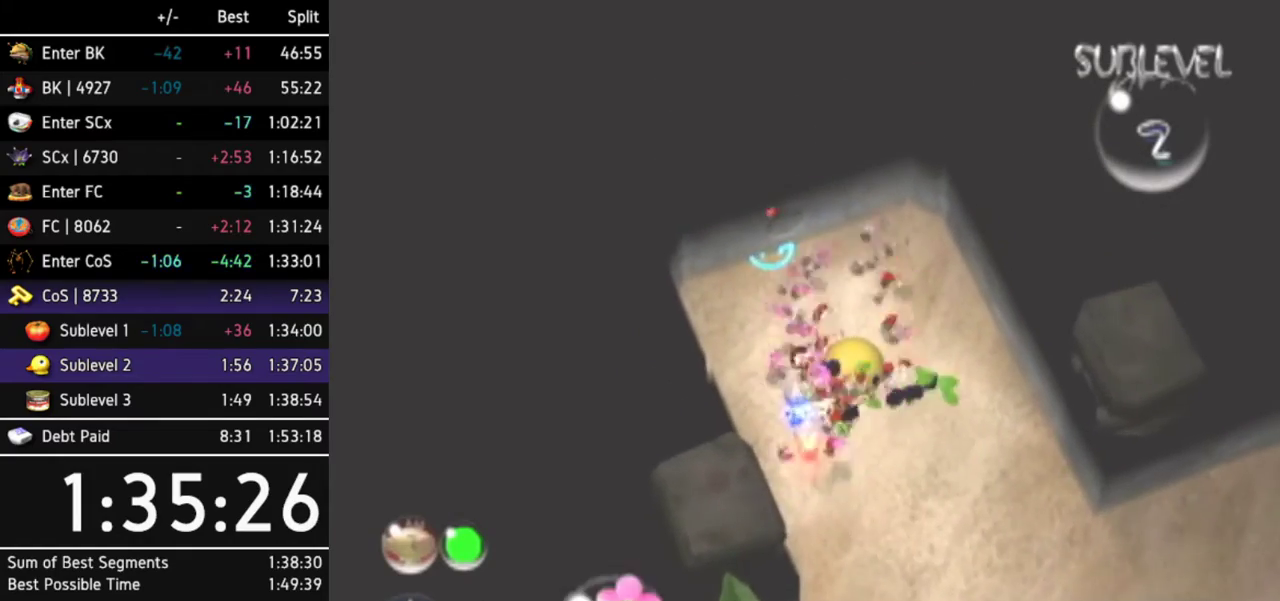
{"buttons": [], "left_stick": "down", "right_stick": "down-right"}
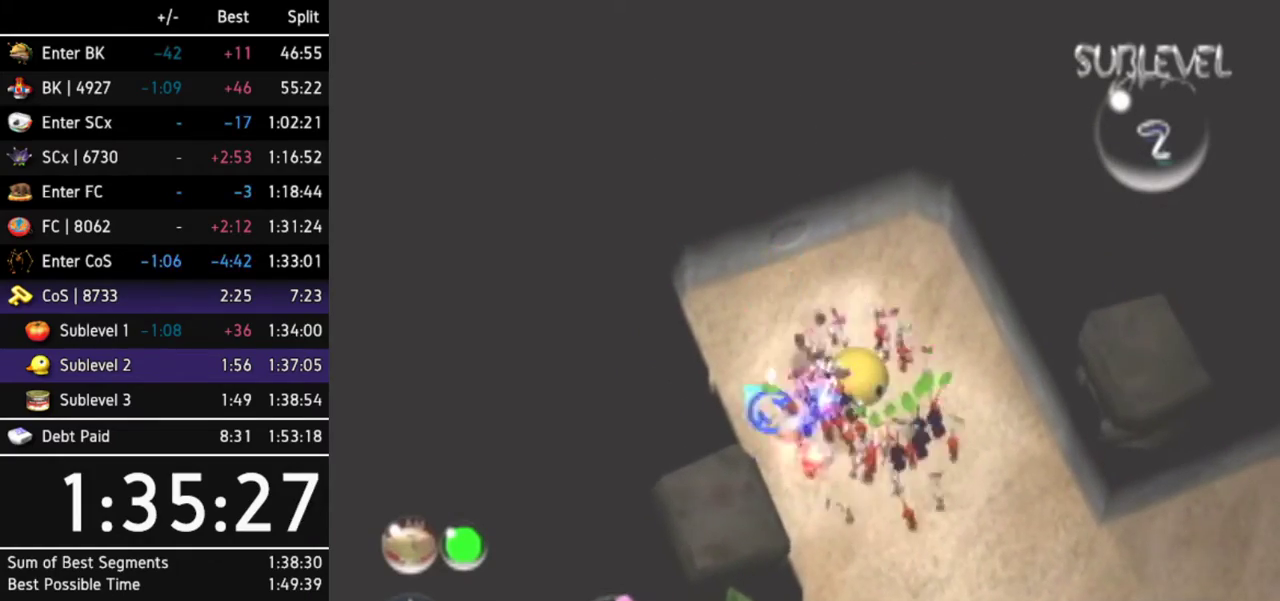
{"buttons": [], "left_stick": "down-right", "right_stick": "down-right"}
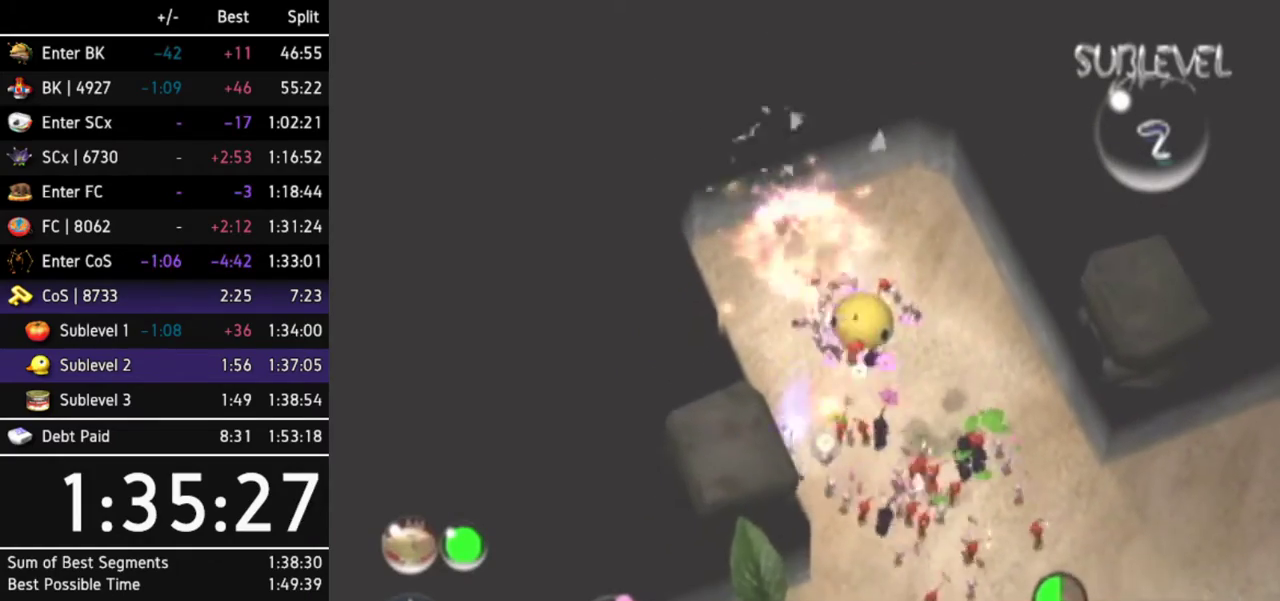
{"buttons": [], "left_stick": "center", "right_stick": "right"}